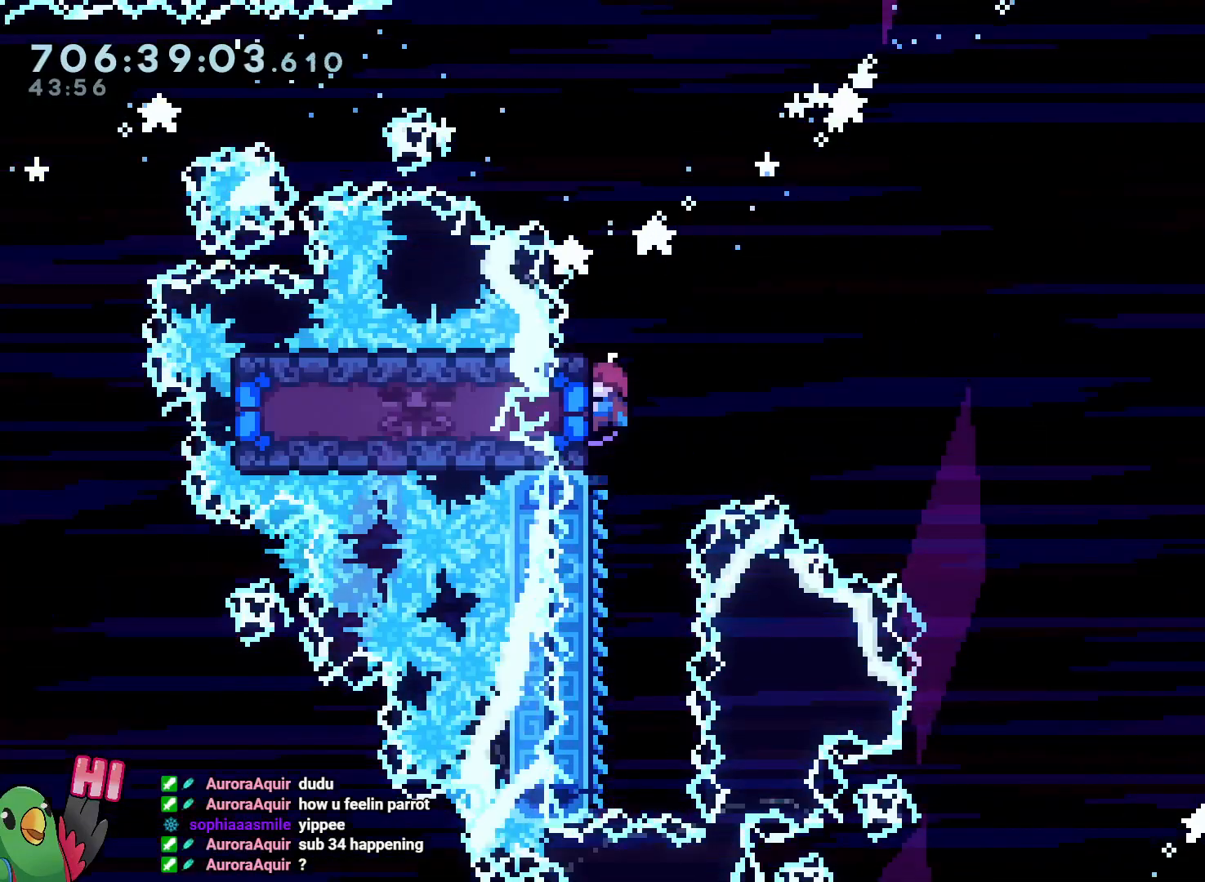
Gameplay with a controller (Nintendo layout); each line is a JSON object with the inputs held at the frame after it (dt_ms = milliseconds from this image to that frame). "events" lists button and stick changes between this image and that frame as [ms after this image, input, new state], when the widget could be followed in between. Not read: HOME L3 R1 R3 SELECT.
{"dt_ms": 500, "buttons": ["Y"], "left_stick": "left", "right_stick": "center", "events": [[267, "left_stick", "left"], [317, "Y", "down"]]}
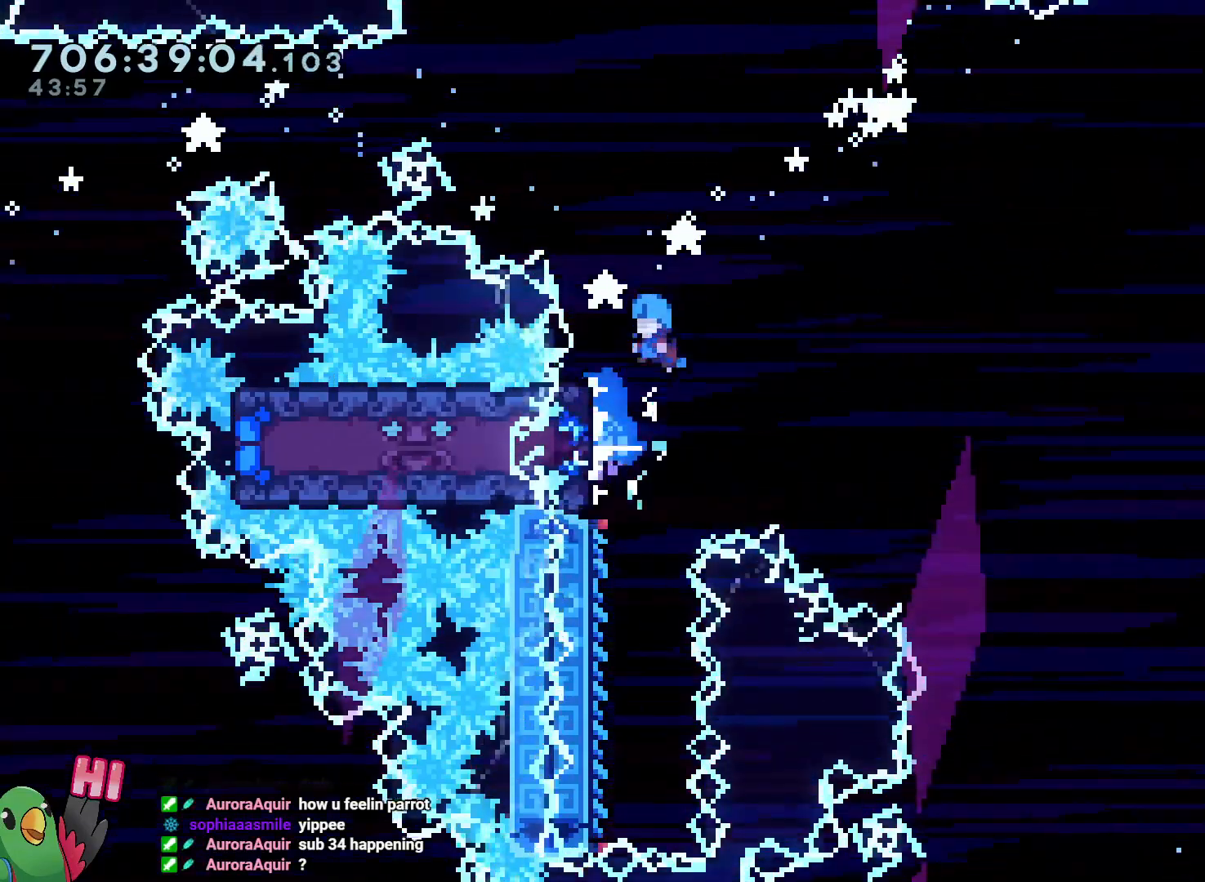
{"dt_ms": 500, "buttons": ["L2"], "left_stick": "up-left", "right_stick": "center", "events": [[17, "Y", "up"], [17, "left_stick", "center"], [133, "L2", "down"], [133, "left_stick", "up-left"], [283, "left_stick", "center"], [417, "left_stick", "up-left"]]}
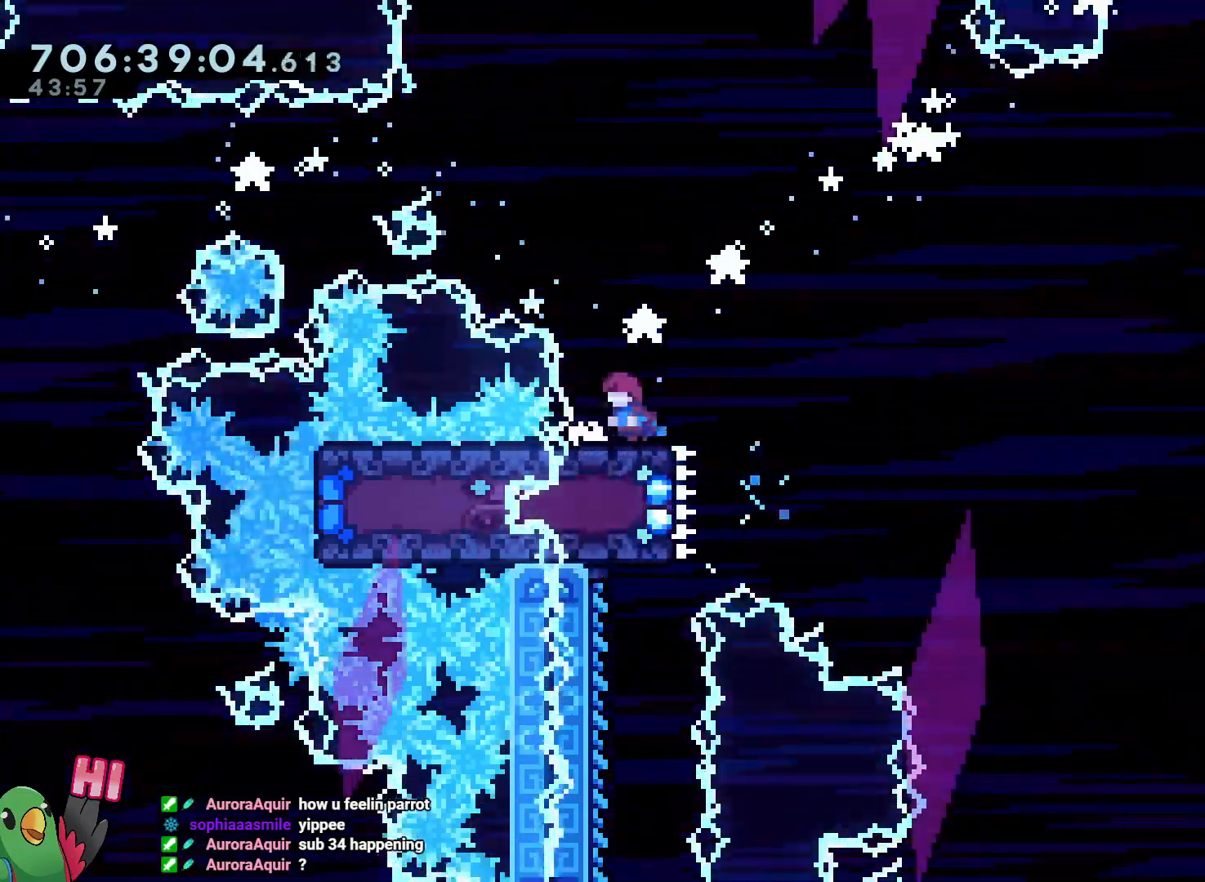
{"dt_ms": 500, "buttons": ["L2"], "left_stick": "center", "right_stick": "center", "events": [[383, "left_stick", "center"]]}
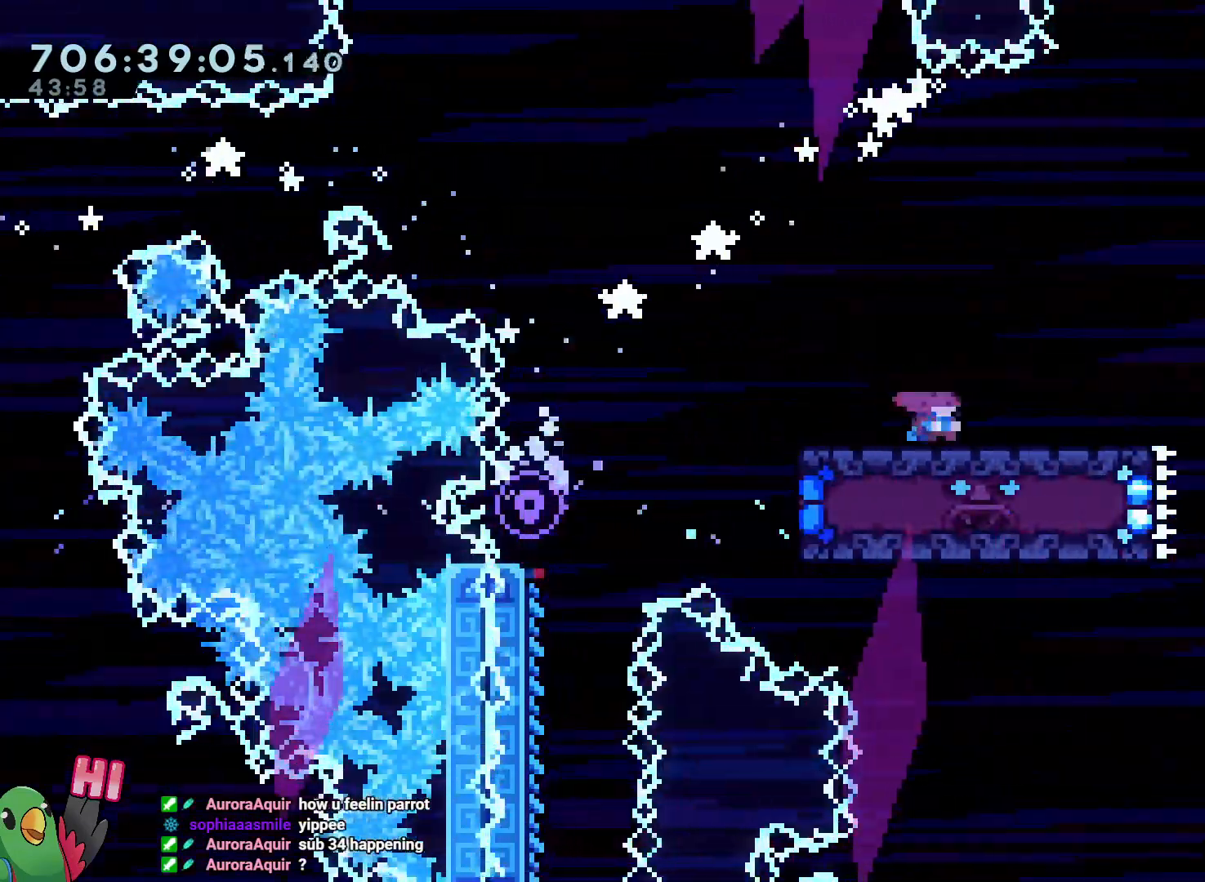
{"dt_ms": 500, "buttons": ["L2"], "left_stick": "down-right", "right_stick": "center", "events": [[17, "left_stick", "down-right"], [33, "Y", "down"], [133, "Y", "up"], [233, "B", "down"], [283, "Y", "down"], [450, "B", "up"], [450, "Y", "up"]]}
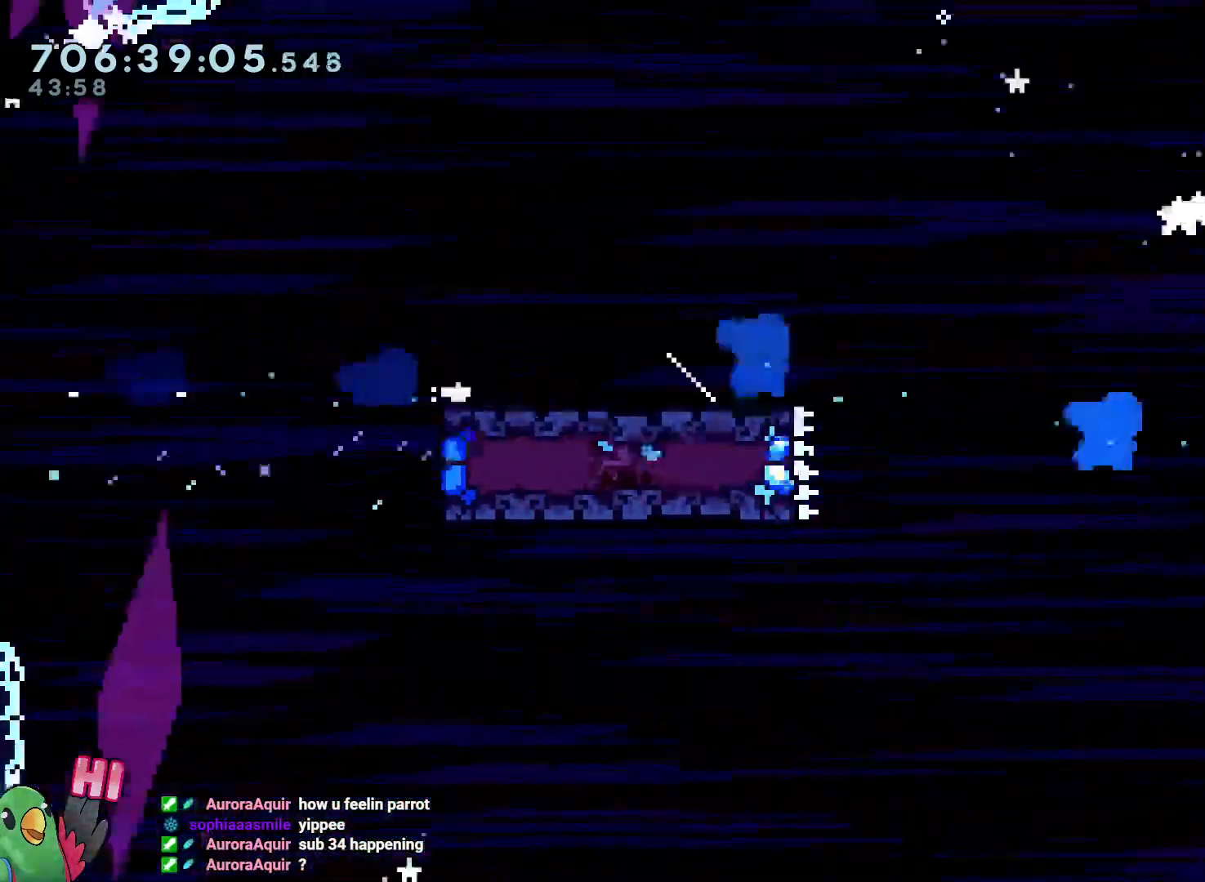
{"dt_ms": 1000, "buttons": [], "left_stick": "center", "right_stick": "center"}
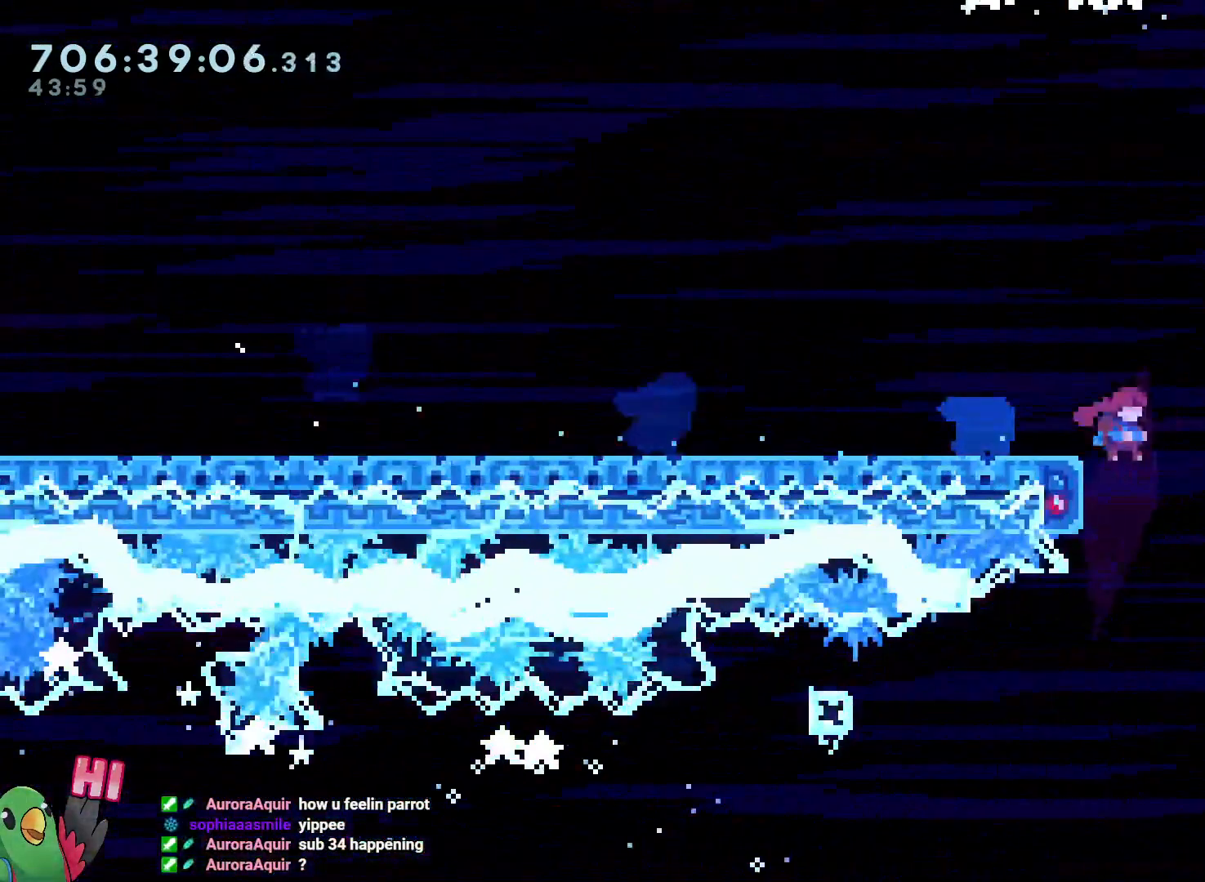
{"dt_ms": 500, "buttons": [], "left_stick": "center", "right_stick": "center", "events": []}
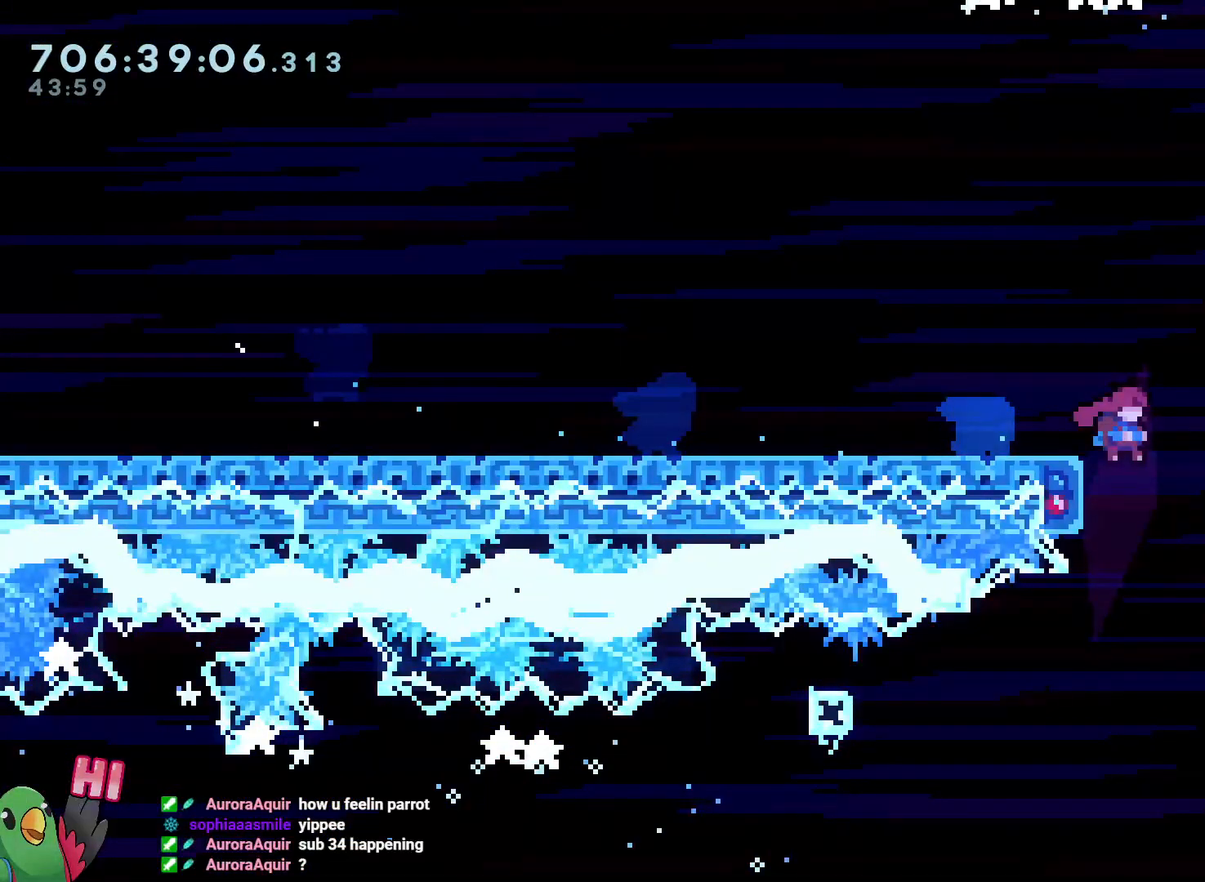
{"dt_ms": 500, "buttons": [], "left_stick": "center", "right_stick": "center", "events": []}
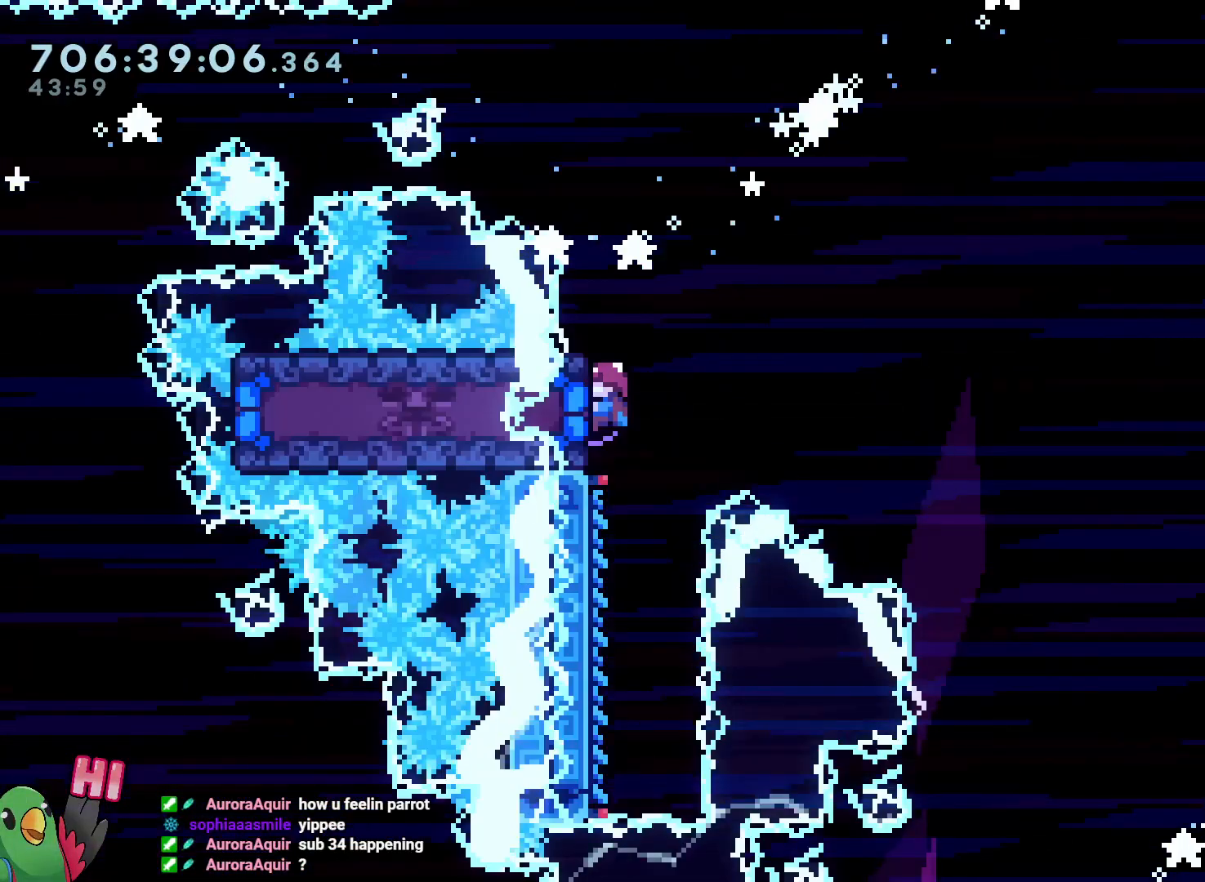
{"dt_ms": 500, "buttons": [], "left_stick": "left", "right_stick": "center", "events": [[267, "left_stick", "left"], [300, "Y", "down"], [467, "Y", "up"]]}
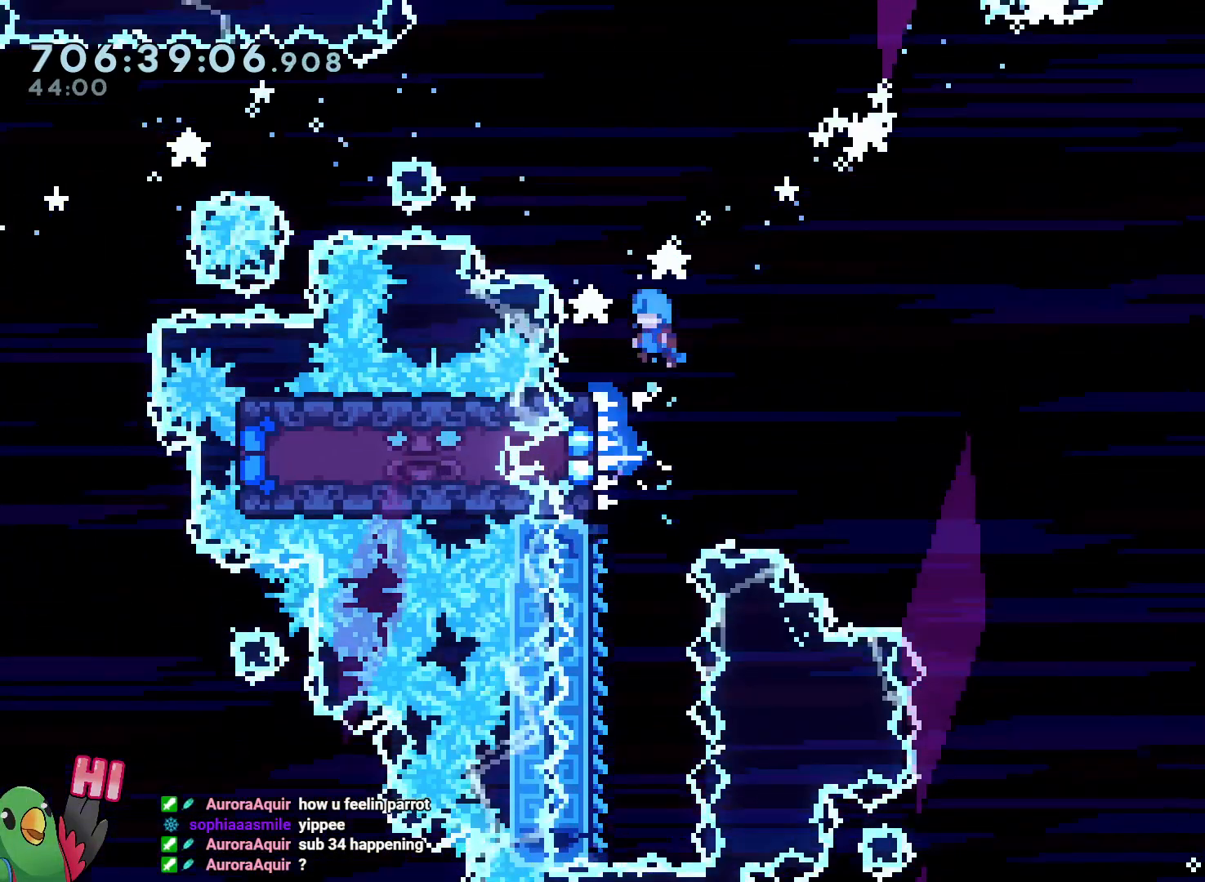
{"dt_ms": 500, "buttons": ["L2"], "left_stick": "up-left", "right_stick": "center", "events": [[17, "left_stick", "center"], [117, "left_stick", "up-left"], [133, "L2", "down"], [267, "left_stick", "center"], [283, "L2", "up"], [400, "L2", "down"], [417, "left_stick", "up-left"]]}
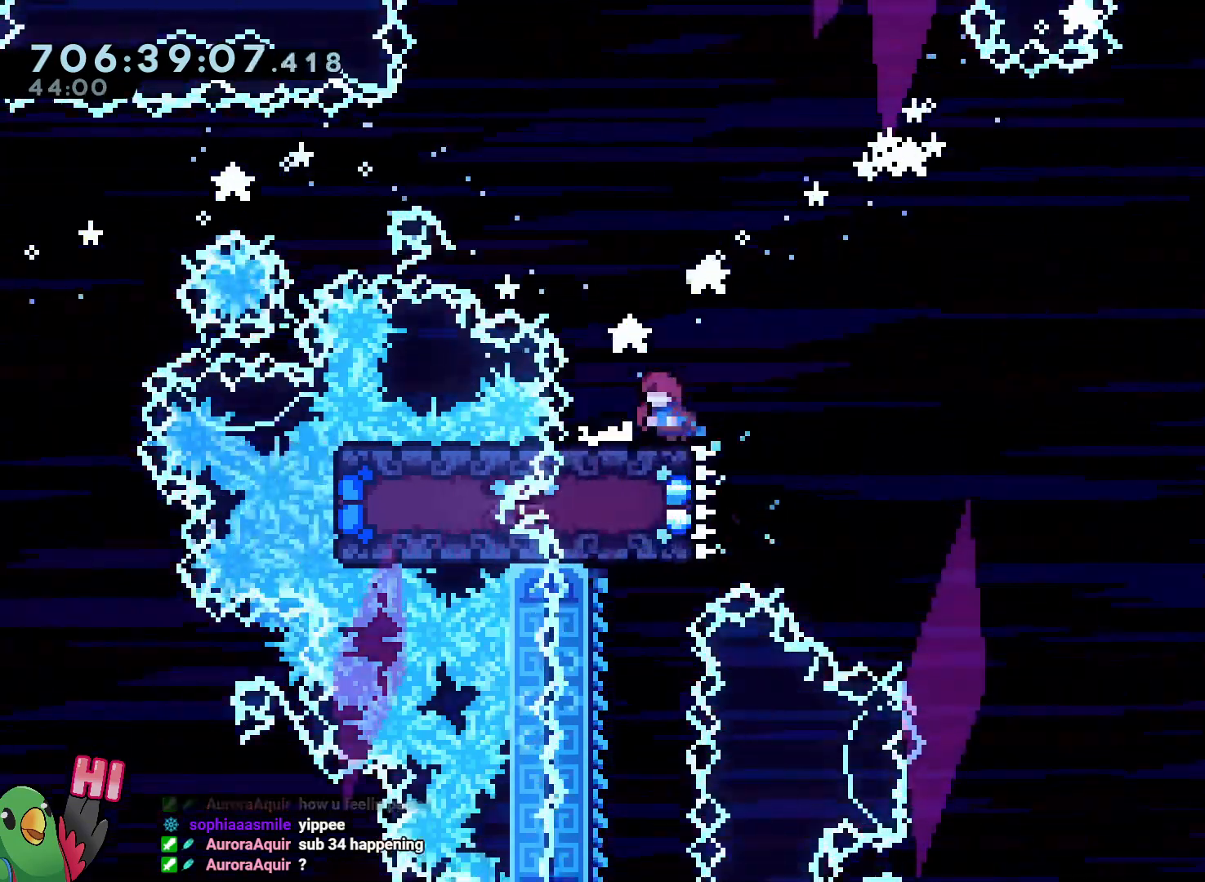
{"dt_ms": 500, "buttons": ["Y", "L2"], "left_stick": "down-right", "right_stick": "center", "events": [[367, "left_stick", "center"], [417, "left_stick", "down-right"], [467, "Y", "down"]]}